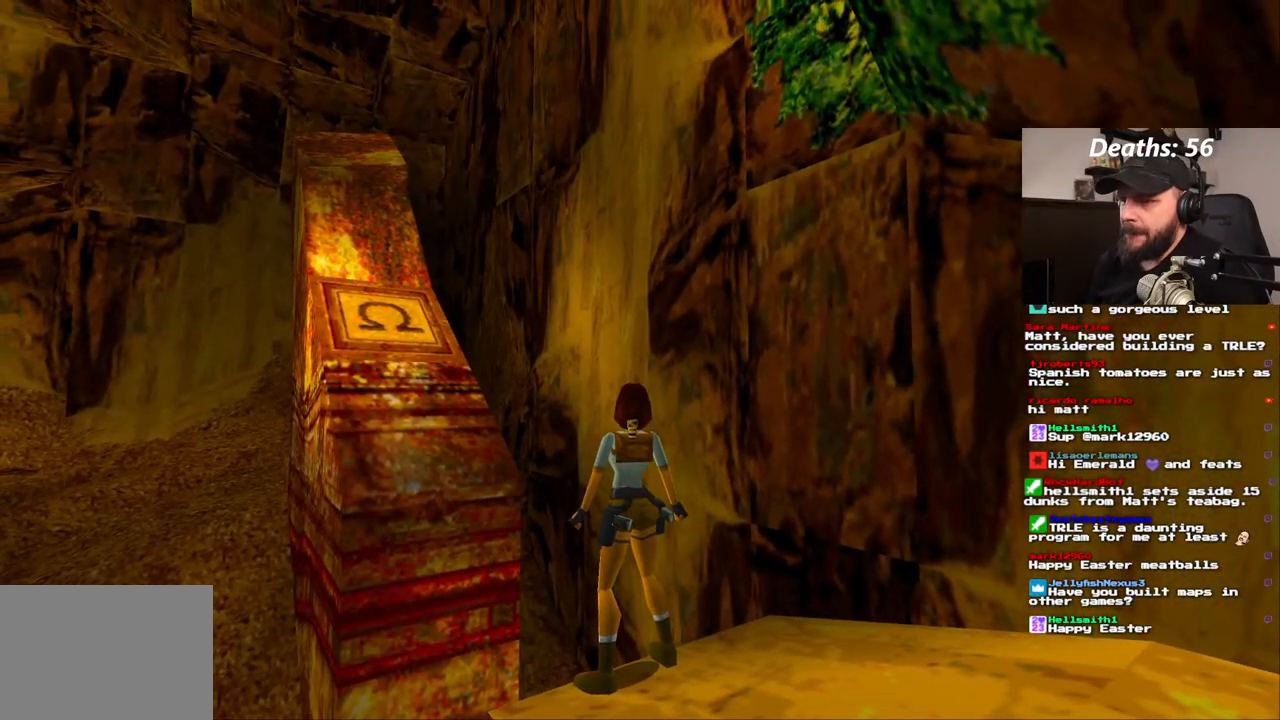
Gameplay with a controller (PlayStation layout); each line is a JSON object with the inputs held at the frame after it (dt_ms = milliseconds from this image to that frame). "events" lists button and stick changes between this image and that frame as [ms after this image, input, new state], when the widget could be followed in between. Not read: HOME L1 L3 R1 R3.
{"dt_ms": 500, "buttons": [], "left_stick": "center", "right_stick": "center", "events": [[150, "DPAD_LEFT", "down"], [267, "DPAD_LEFT", "up"]]}
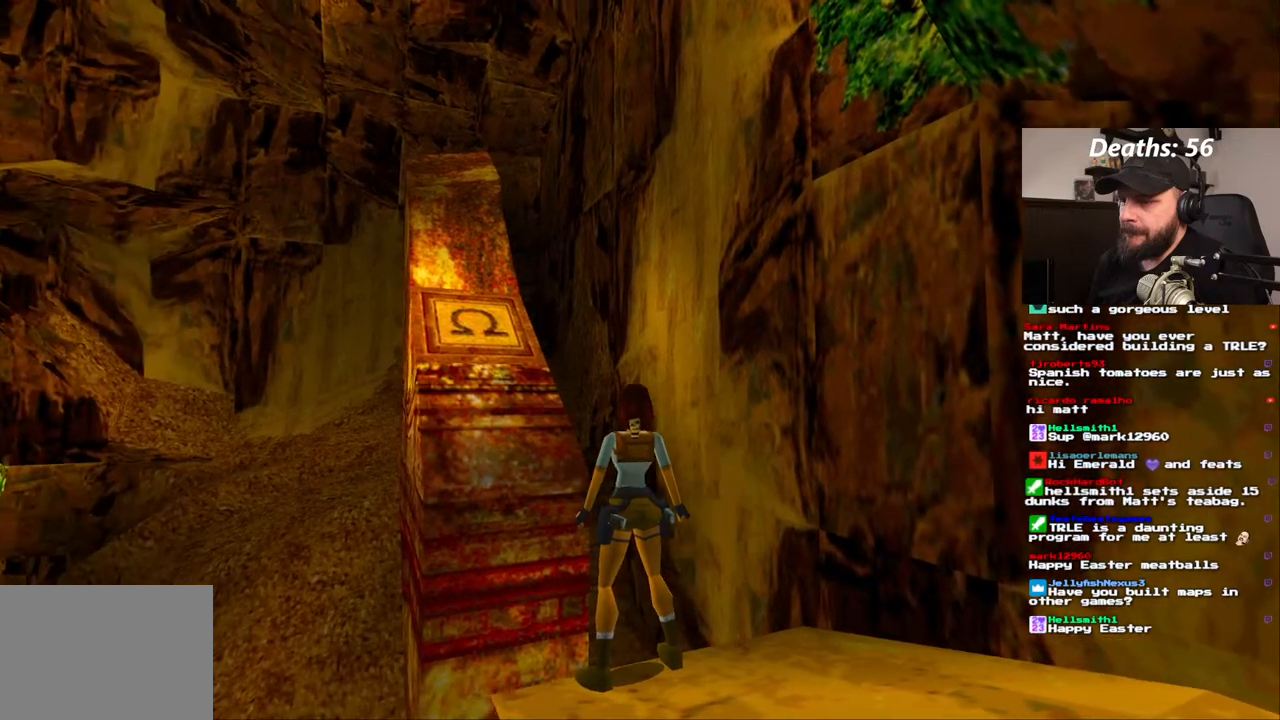
{"dt_ms": 500, "buttons": ["DPAD_RIGHT"], "left_stick": "center", "right_stick": "center", "events": [[417, "DPAD_RIGHT", "down"]]}
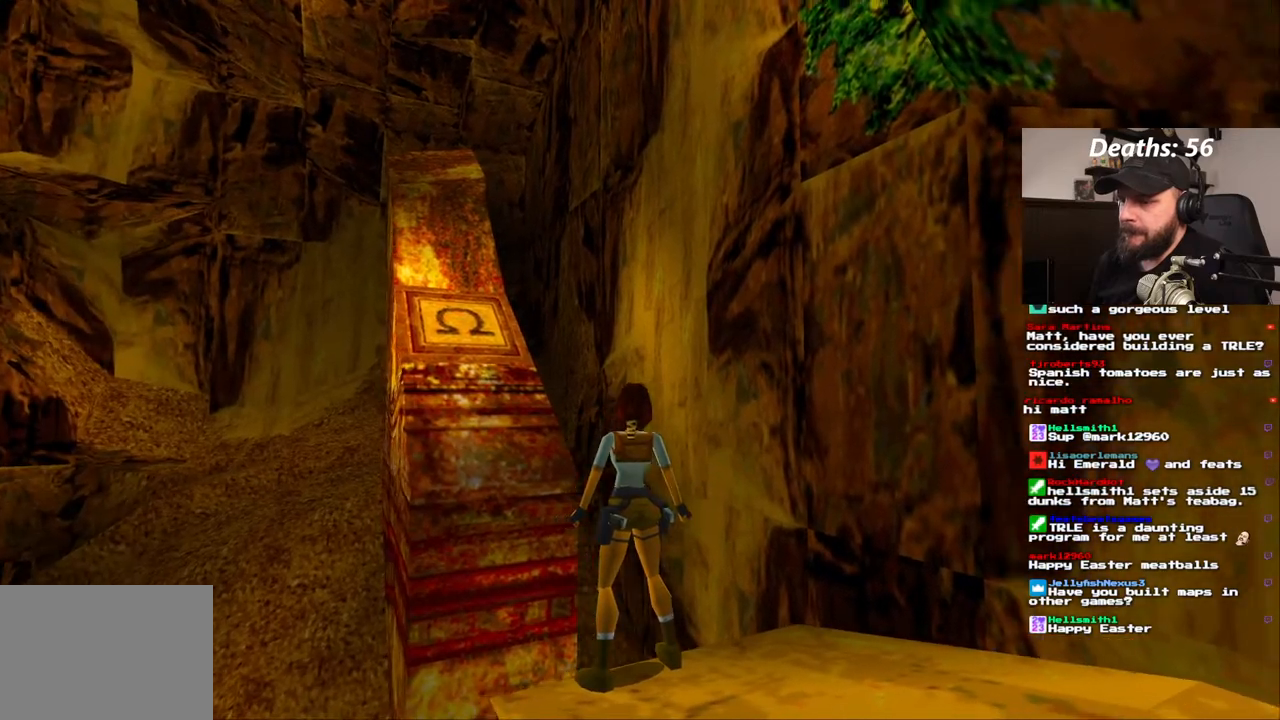
{"dt_ms": 500, "buttons": [], "left_stick": "center", "right_stick": "center", "events": [[317, "DPAD_RIGHT", "up"]]}
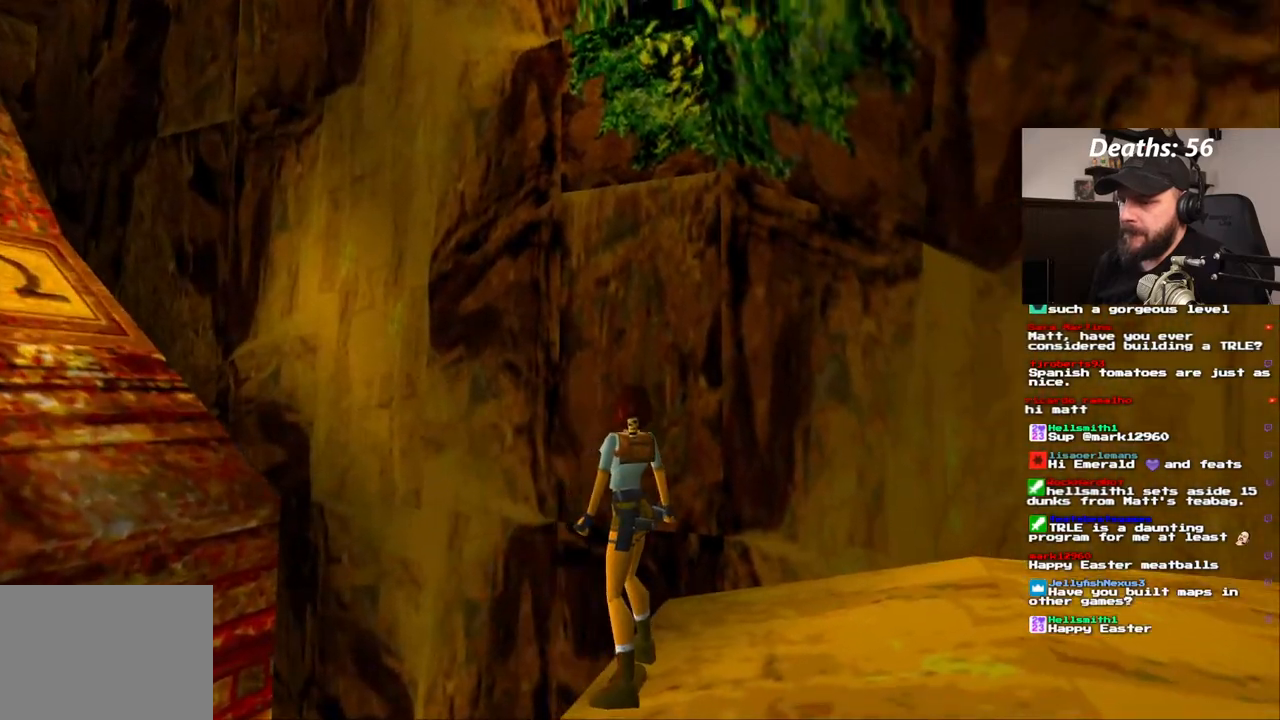
{"dt_ms": 500, "buttons": [], "left_stick": "center", "right_stick": "center", "events": [[250, "DPAD_RIGHT", "down"], [417, "DPAD_RIGHT", "up"]]}
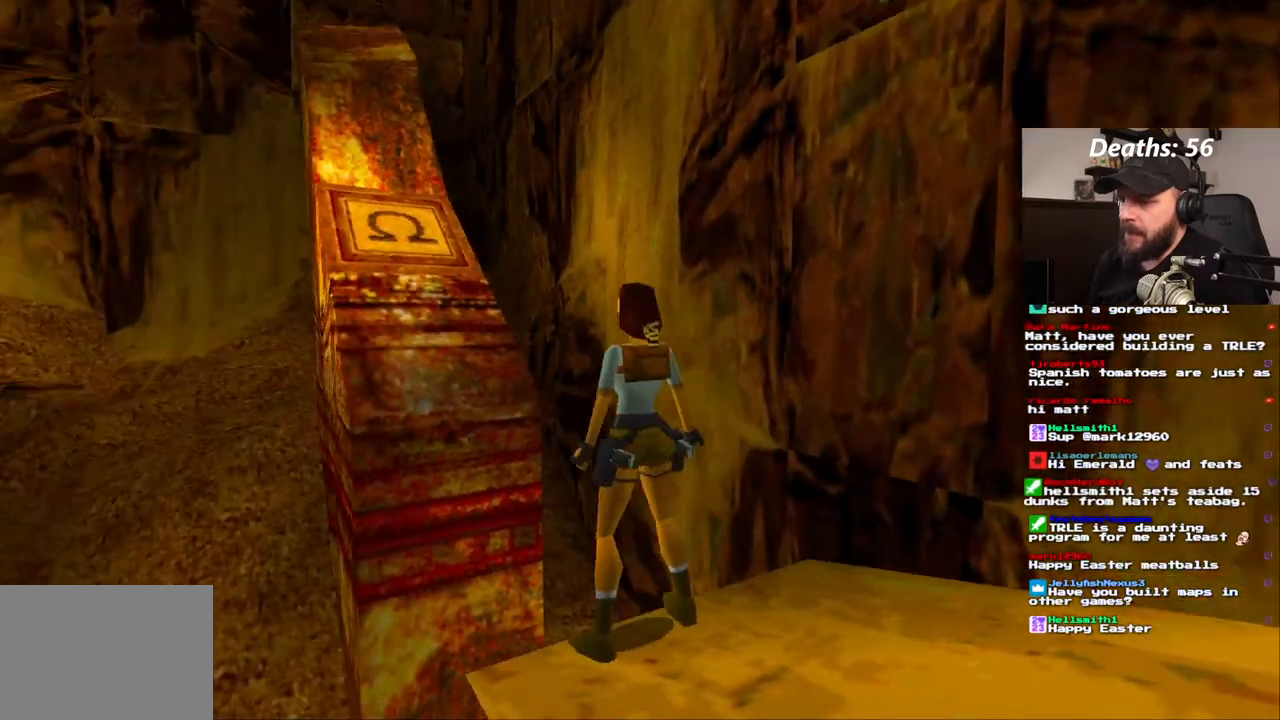
{"dt_ms": 1000, "buttons": [], "left_stick": "center", "right_stick": "center", "events": [[483, "DPAD_DOWN", "down"], [517, "DPAD_DOWN", "up"]]}